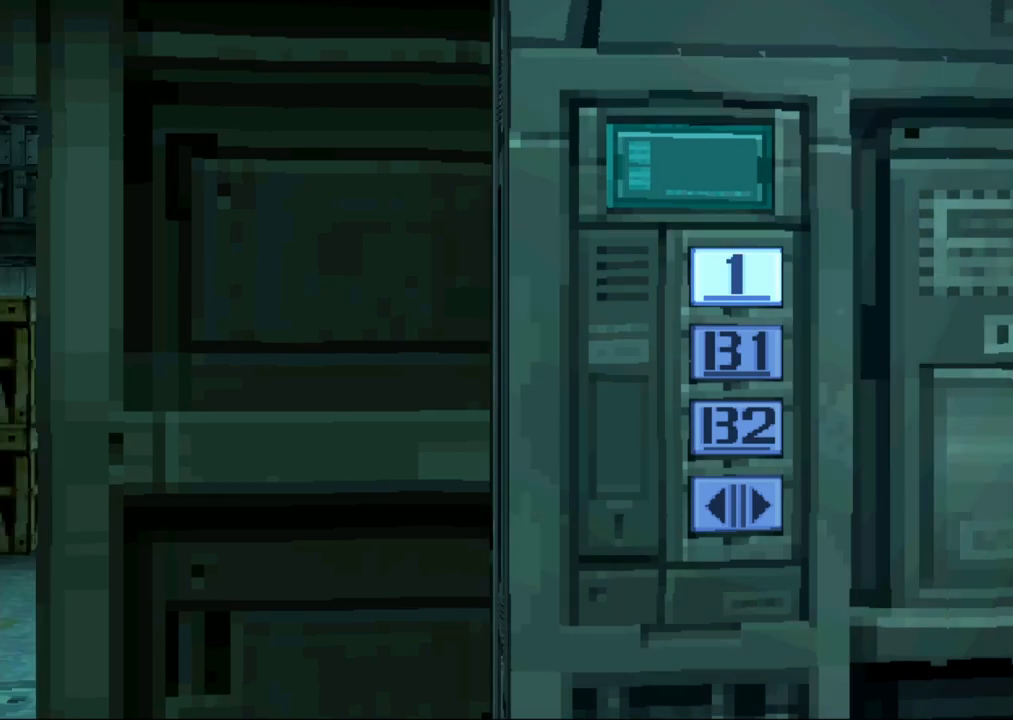
Gameplay with a controller (PlayStation layout); each line is a JSON object with the inputs held at the frame after it. "button_events" lists button changes between this image and that frame as [ms after this image, input, new state], when the widget could be followed in between (sticks are given only as held states). Not read: L3 R3 keyboard_mouse left_stick right_stick.
{"buttons": ["DPAD_DOWN"], "button_events": [[500, "DPAD_DOWN", "down"]]}
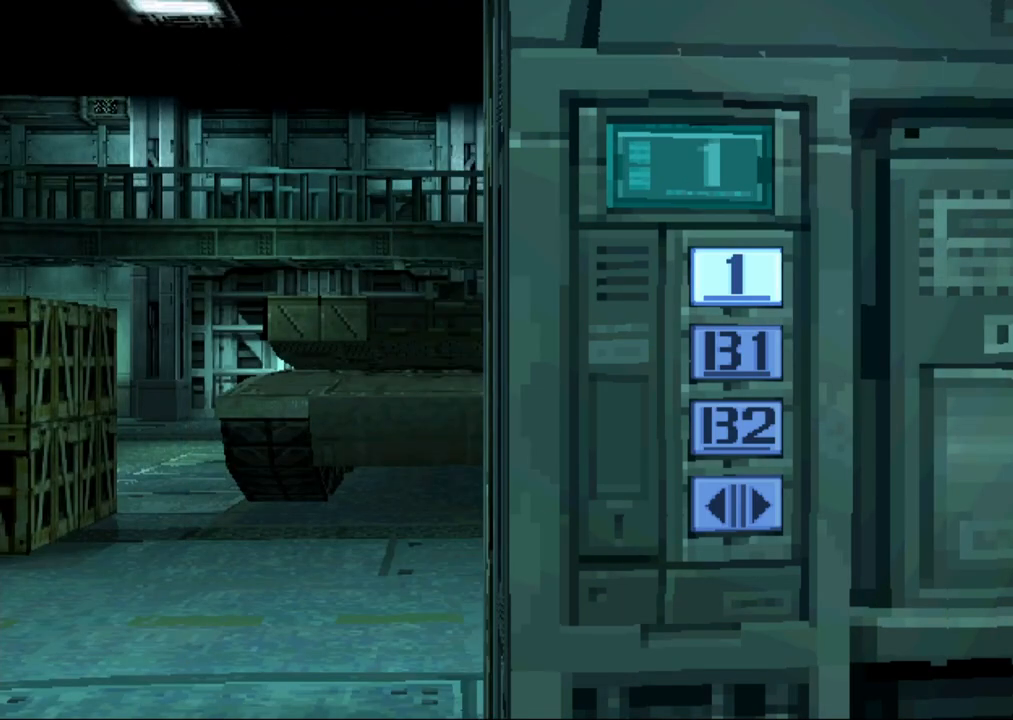
{"buttons": ["DPAD_DOWN"], "button_events": []}
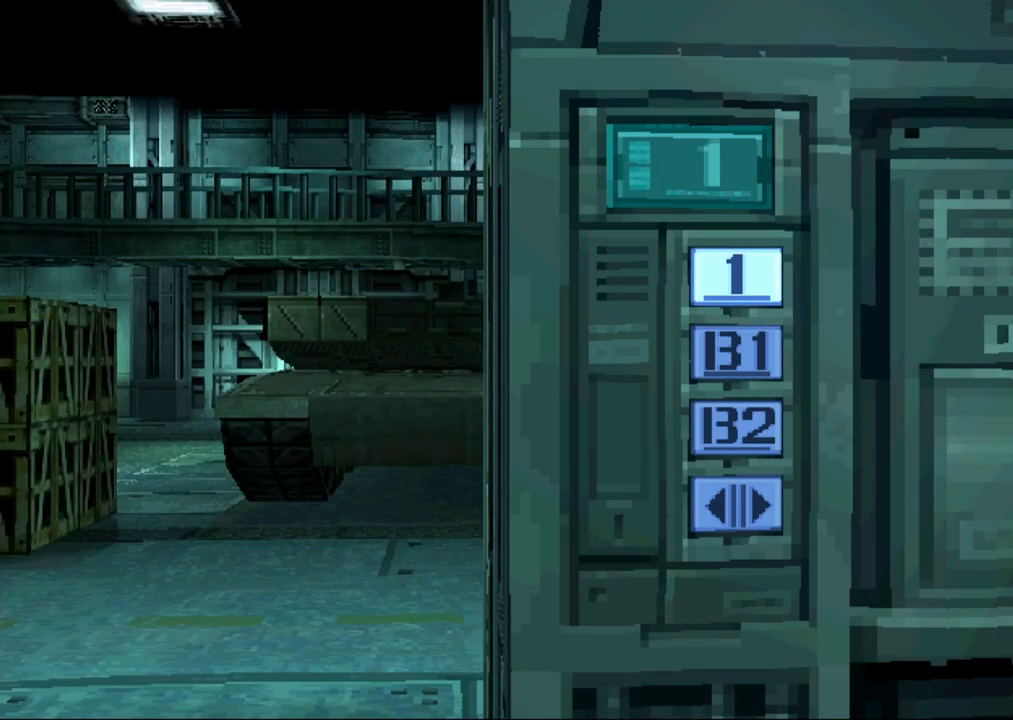
{"buttons": ["DPAD_DOWN"], "button_events": []}
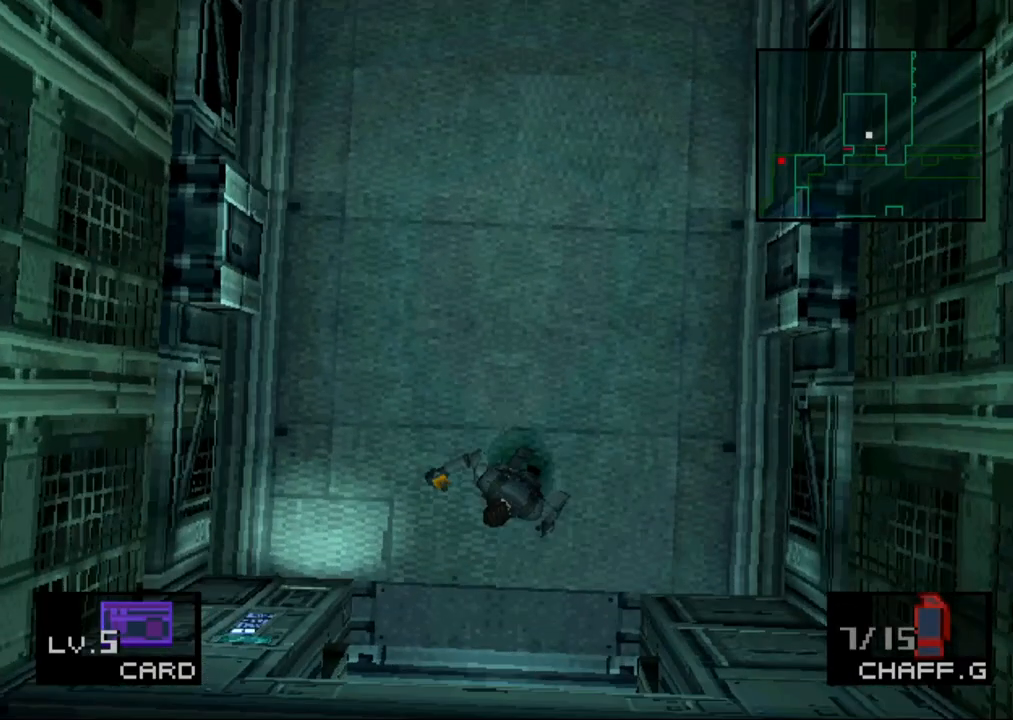
{"buttons": ["DPAD_DOWN", "DPAD_RIGHT"], "button_events": [[183, "DPAD_RIGHT", "down"]]}
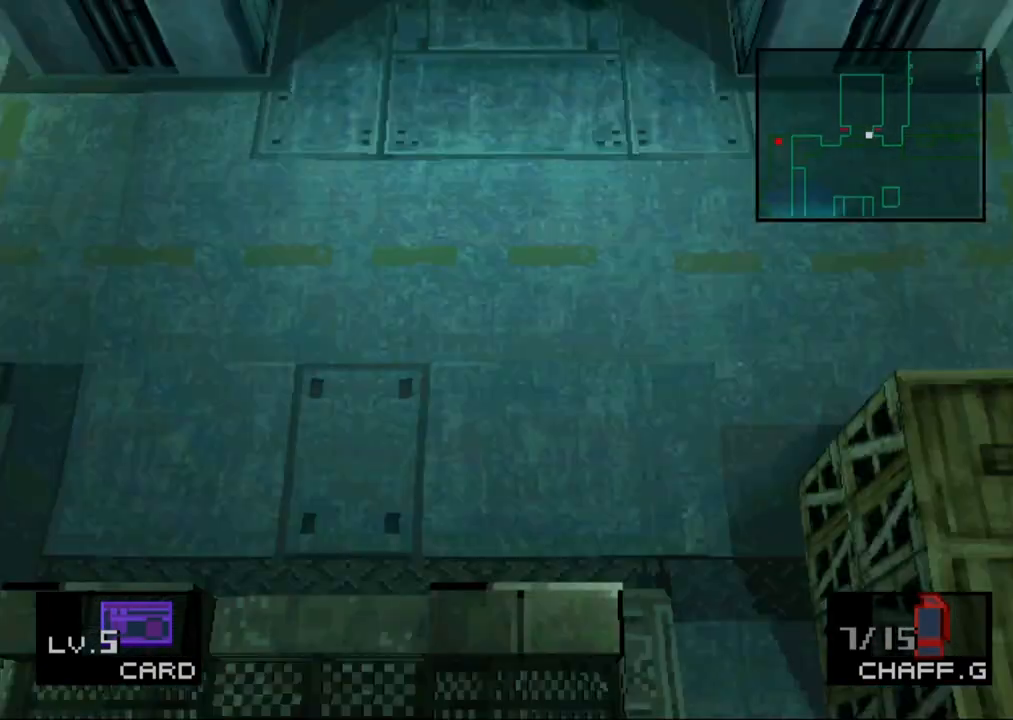
{"buttons": ["DPAD_DOWN", "DPAD_RIGHT"], "button_events": []}
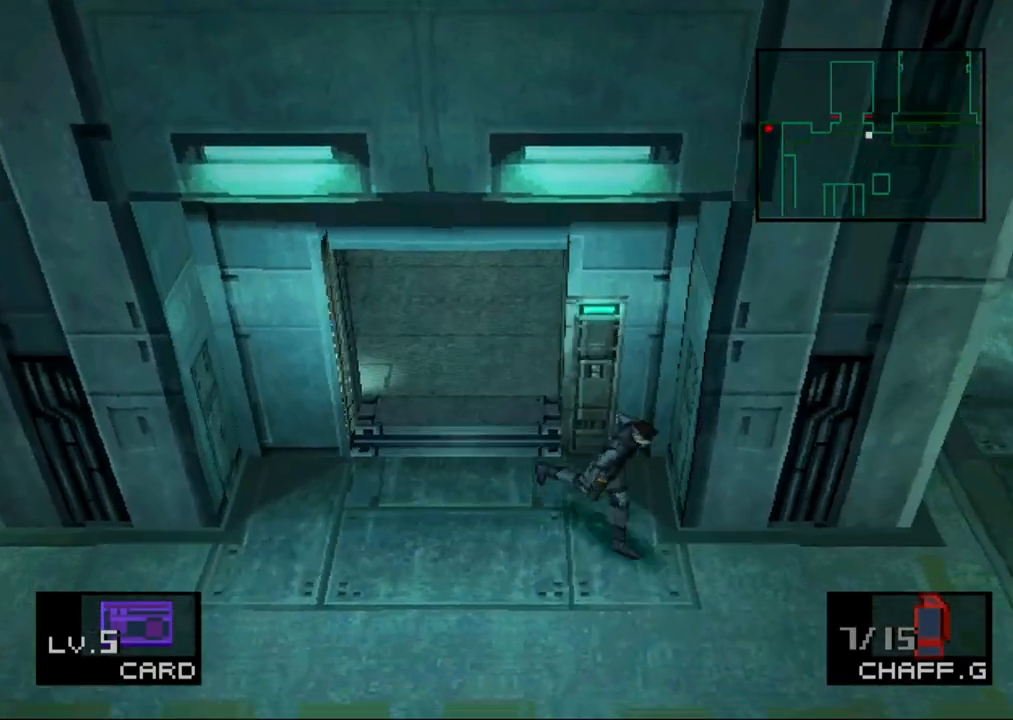
{"buttons": ["DPAD_RIGHT"], "button_events": [[67, "DPAD_DOWN", "up"]]}
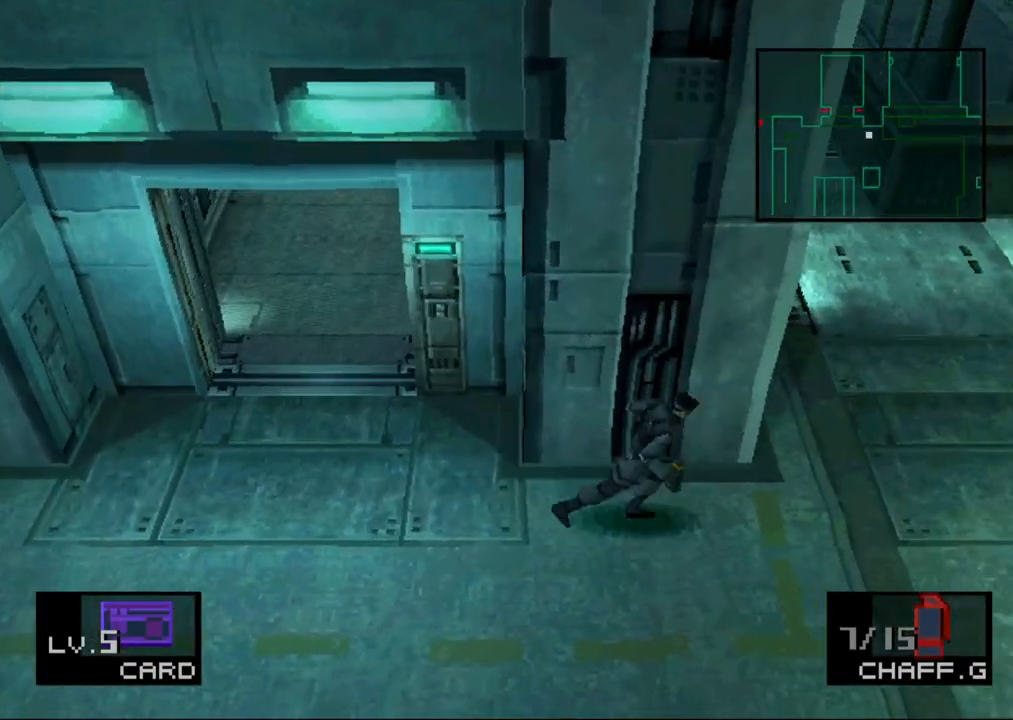
{"buttons": ["DPAD_UP", "DPAD_RIGHT"], "button_events": [[200, "DPAD_UP", "down"]]}
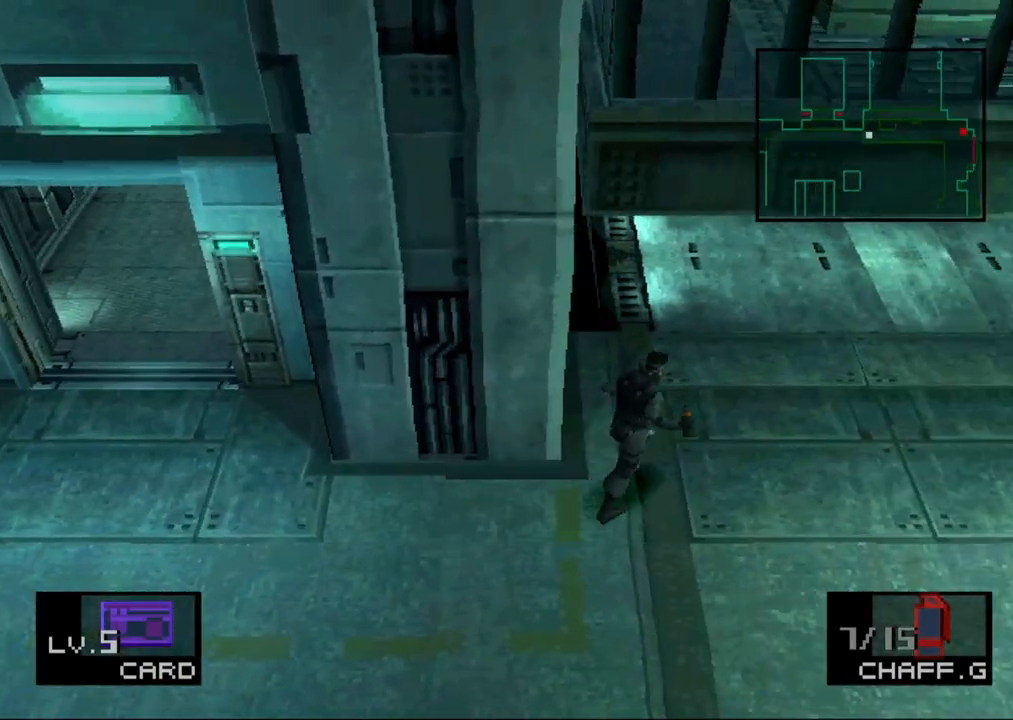
{"buttons": ["DPAD_UP"], "button_events": [[17, "DPAD_RIGHT", "up"], [233, "DPAD_RIGHT", "down"], [350, "DPAD_RIGHT", "up"]]}
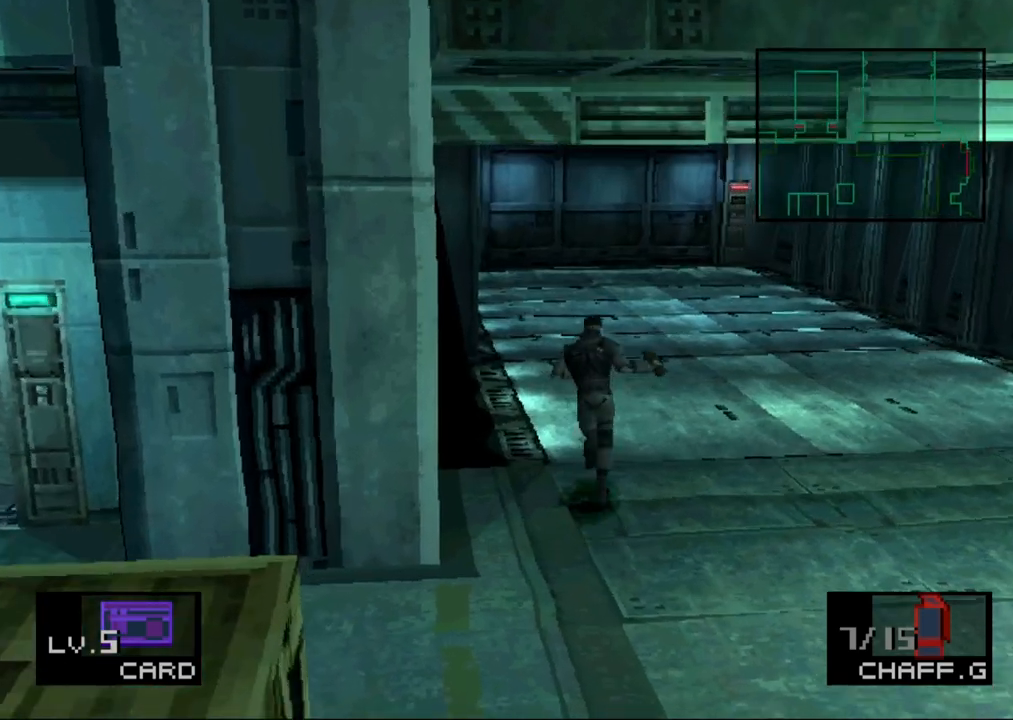
{"buttons": ["DPAD_UP"], "button_events": [[400, "DPAD_RIGHT", "down"], [500, "DPAD_RIGHT", "up"]]}
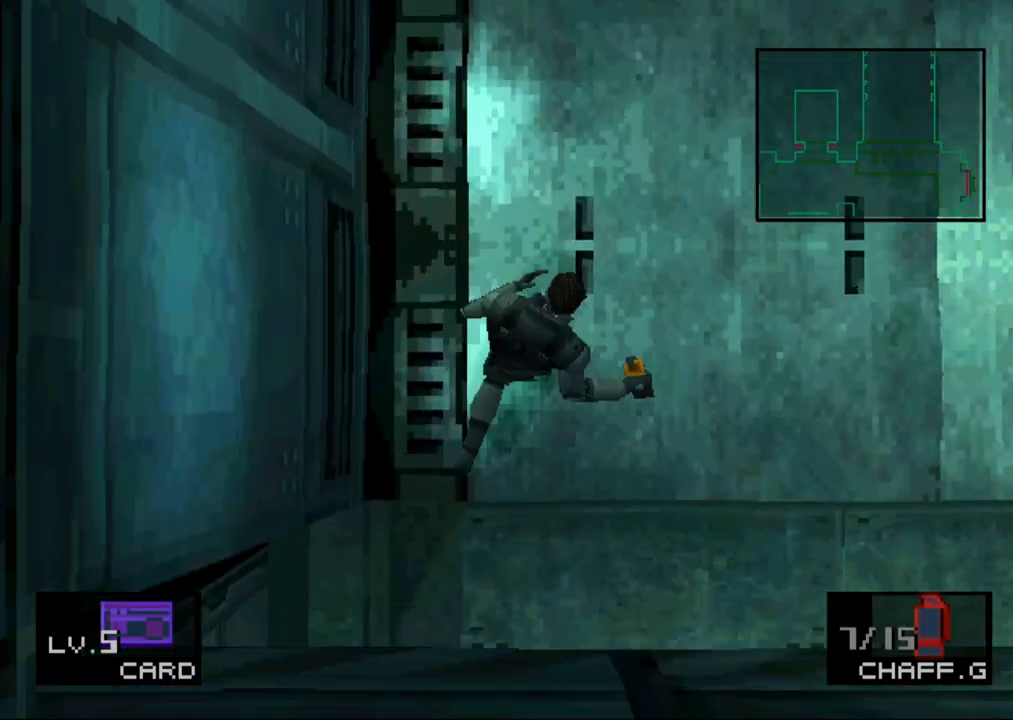
{"buttons": ["DPAD_UP", "DPAD_RIGHT"], "button_events": [[450, "DPAD_RIGHT", "down"]]}
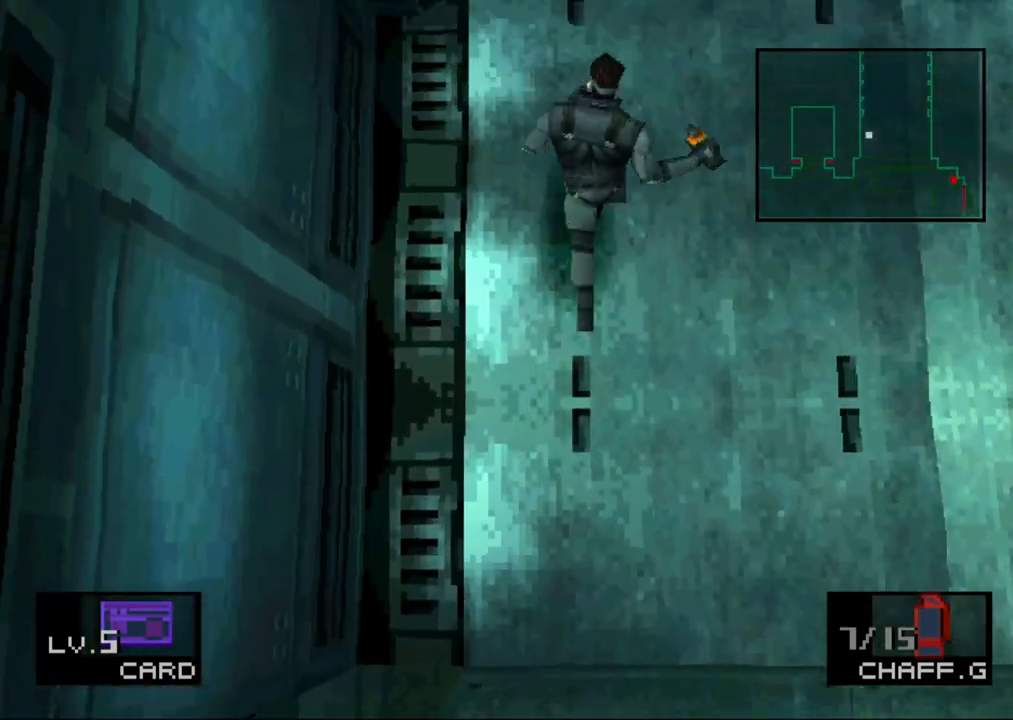
{"buttons": ["DPAD_UP"], "button_events": [[17, "DPAD_RIGHT", "up"]]}
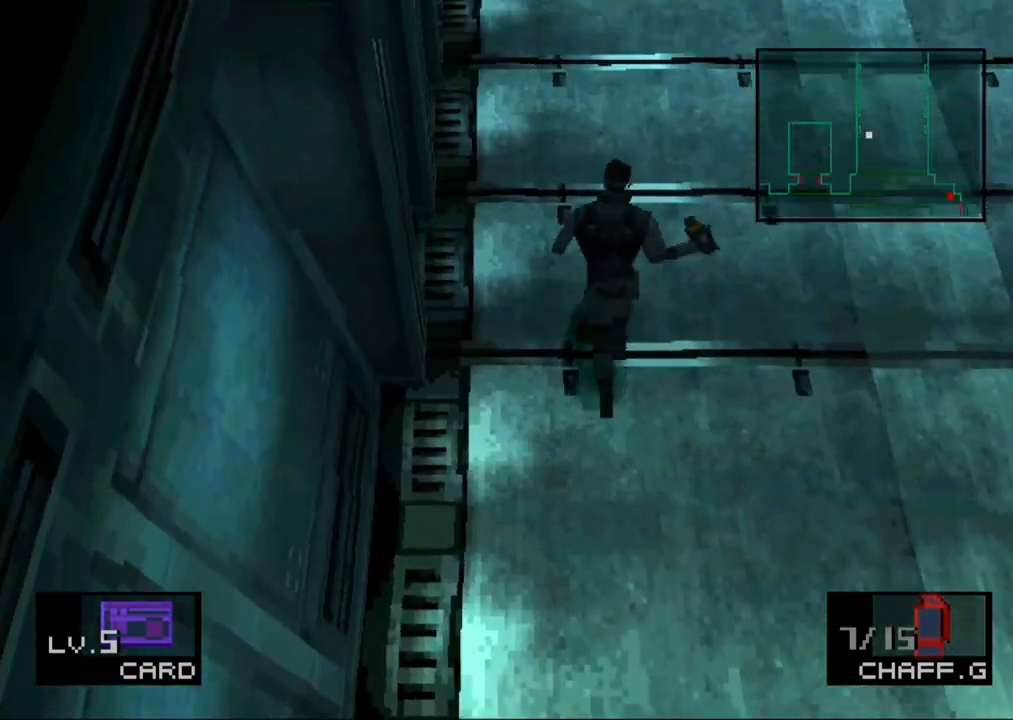
{"buttons": ["DPAD_UP"], "button_events": [[133, "DPAD_RIGHT", "down"], [183, "DPAD_RIGHT", "up"]]}
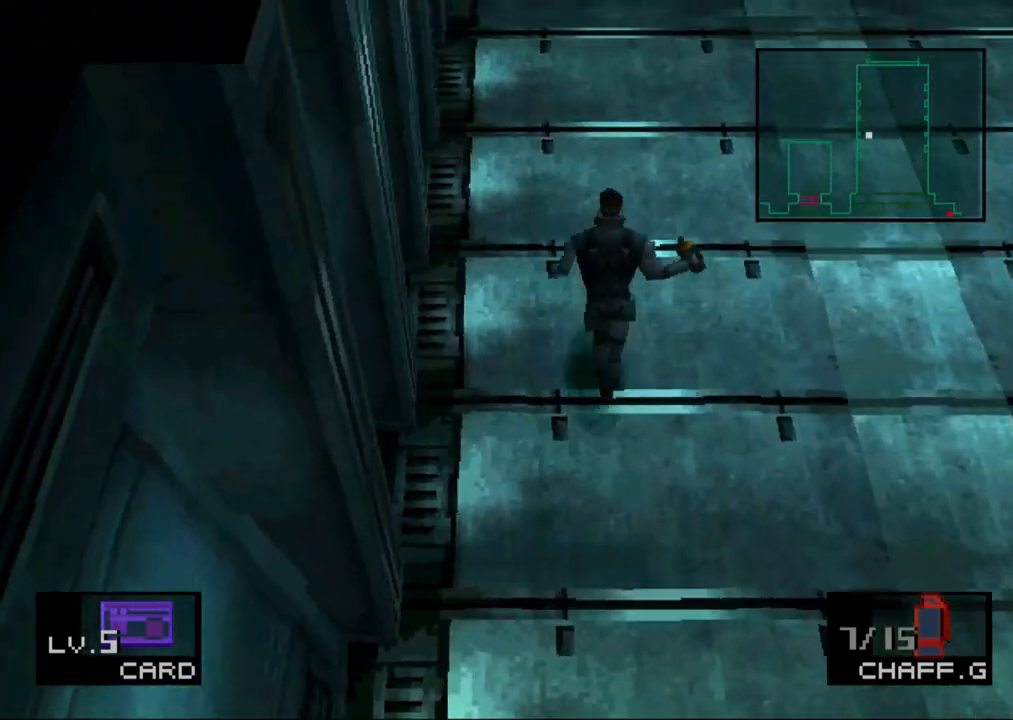
{"buttons": ["DPAD_UP"], "button_events": []}
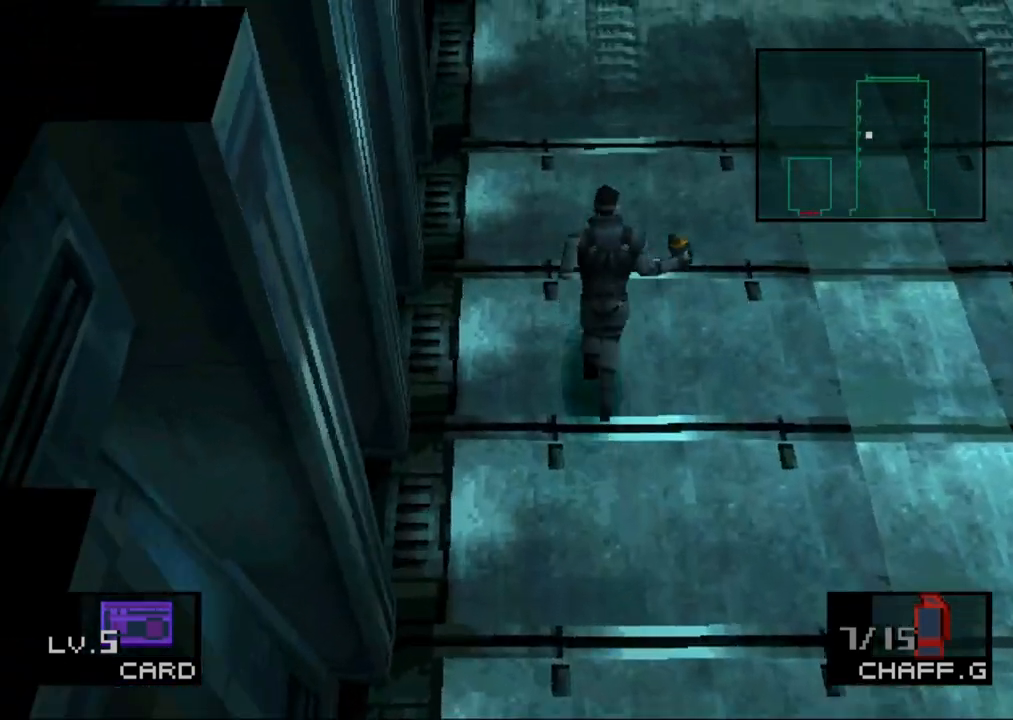
{"buttons": ["DPAD_UP"], "button_events": []}
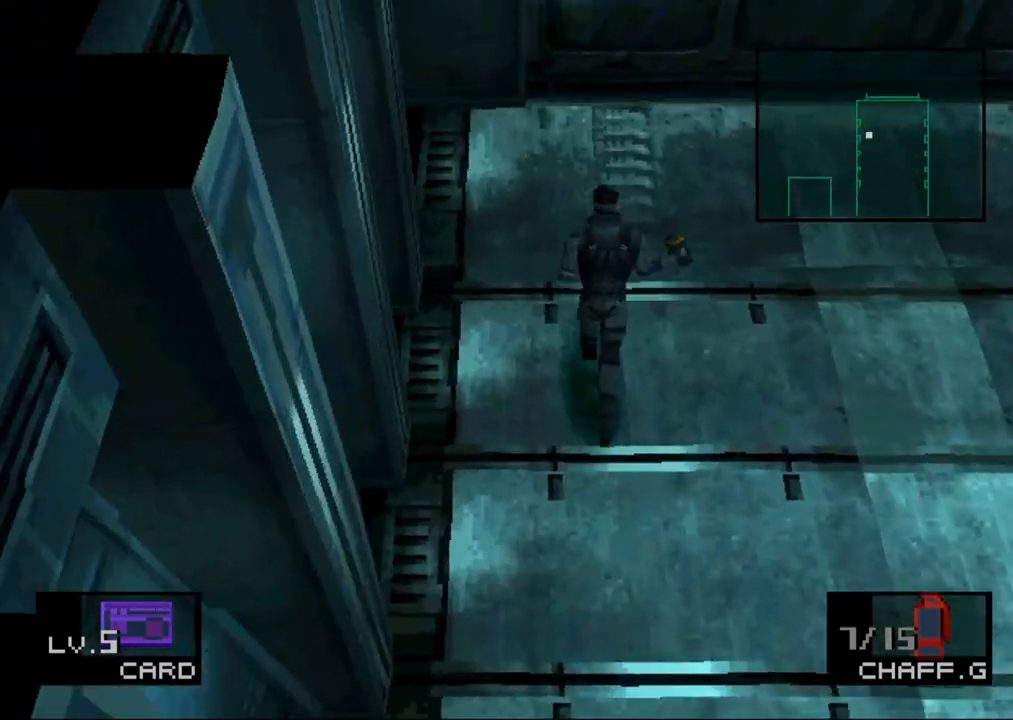
{"buttons": ["DPAD_UP"], "button_events": []}
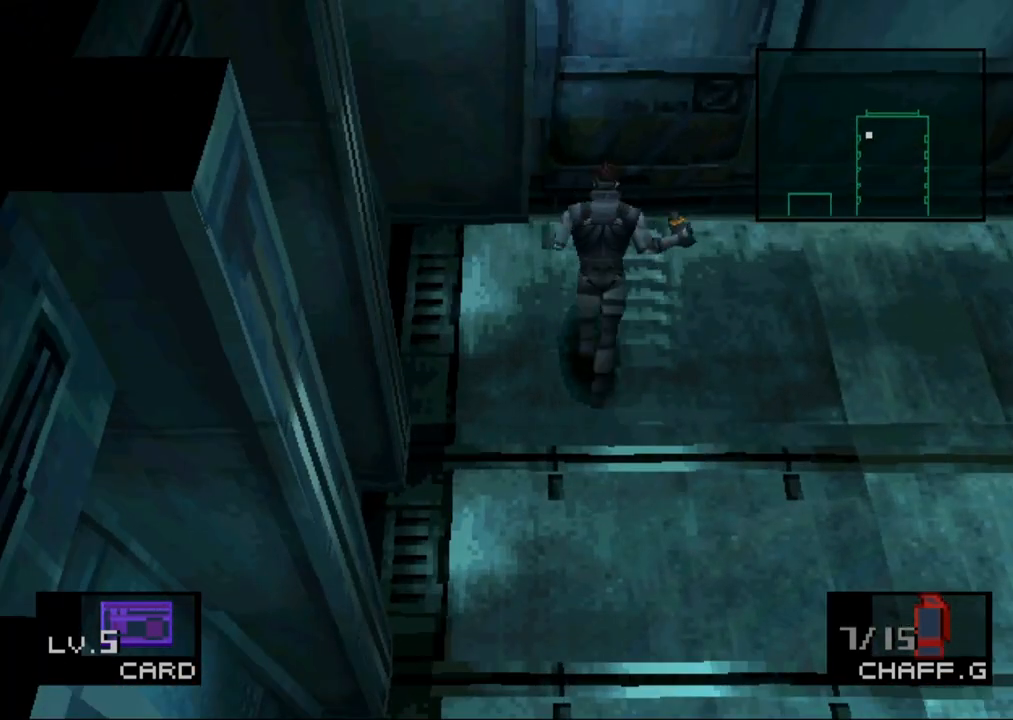
{"buttons": [], "button_events": [[50, "CROSS", "down"], [150, "DPAD_UP", "up"], [183, "CROSS", "up"]]}
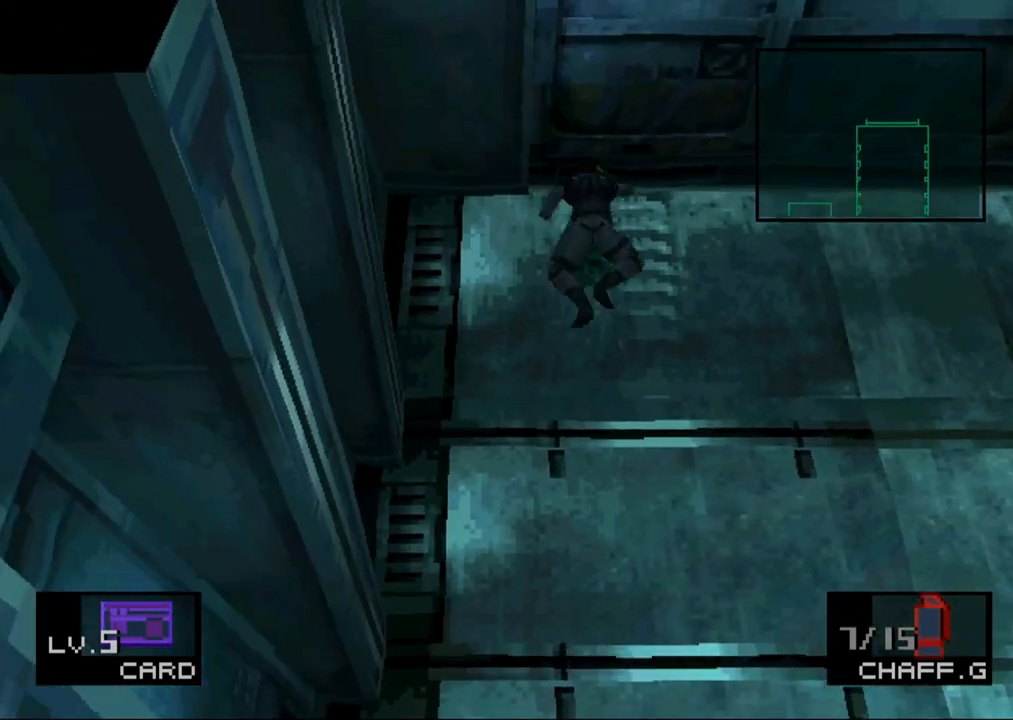
{"buttons": ["DPAD_UP"], "button_events": [[117, "DPAD_UP", "down"]]}
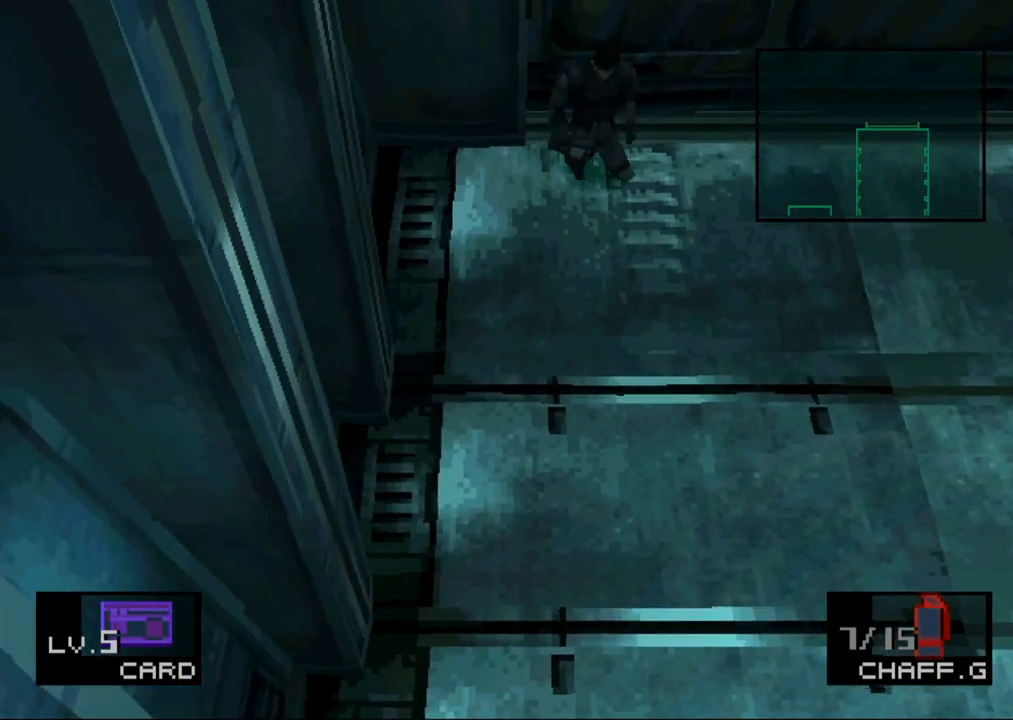
{"buttons": ["DPAD_UP"], "button_events": []}
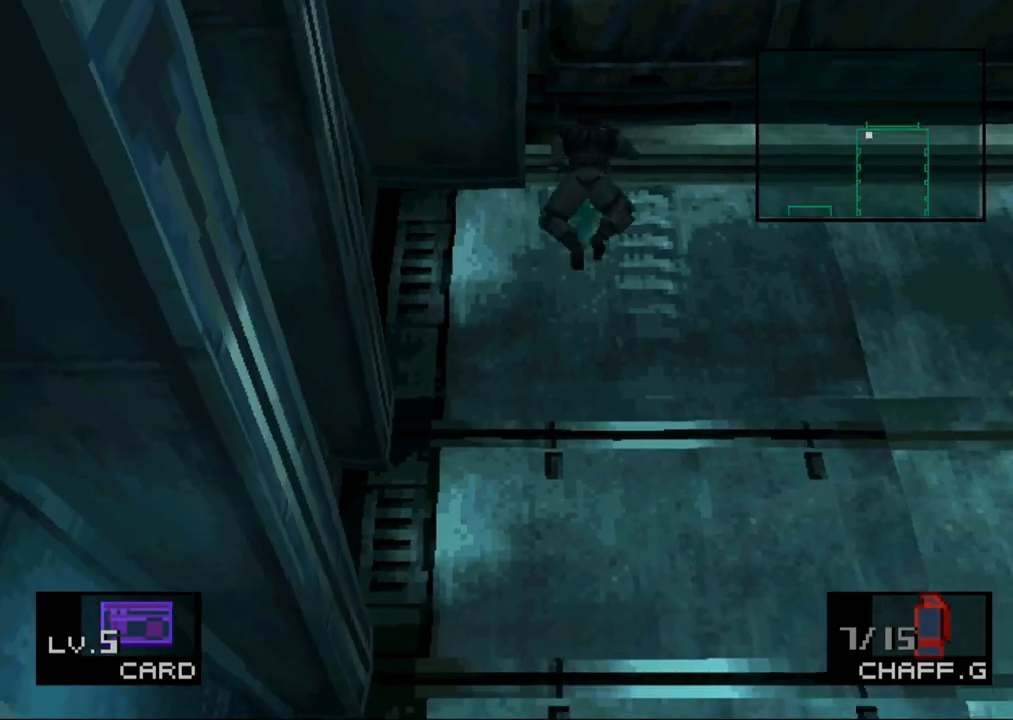
{"buttons": ["DPAD_UP"], "button_events": []}
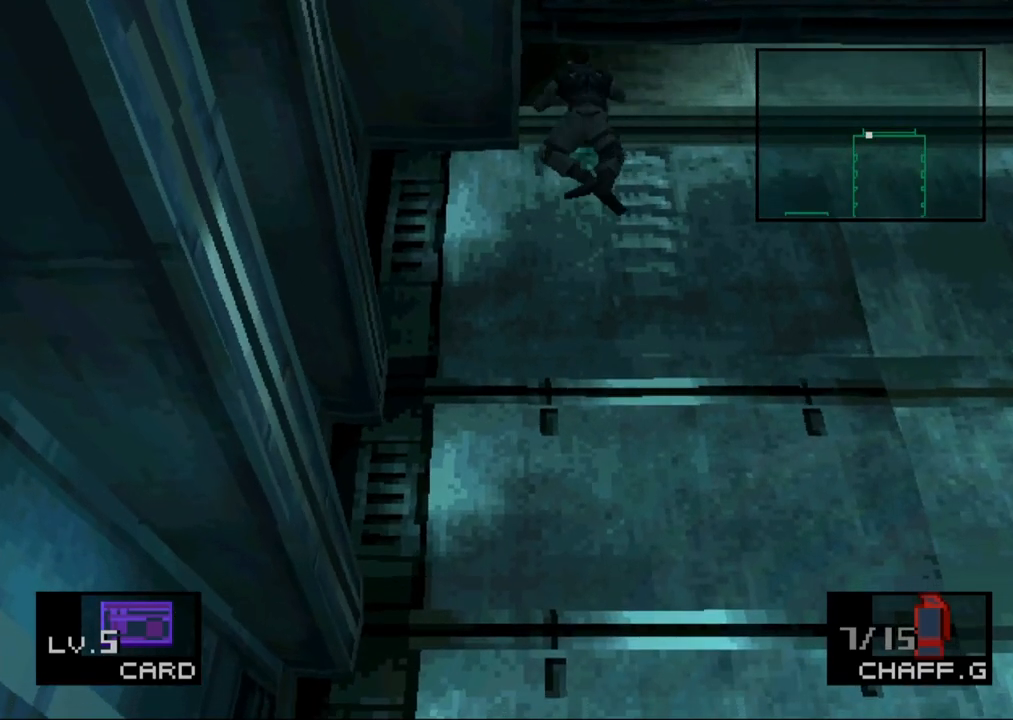
{"buttons": ["DPAD_UP"], "button_events": []}
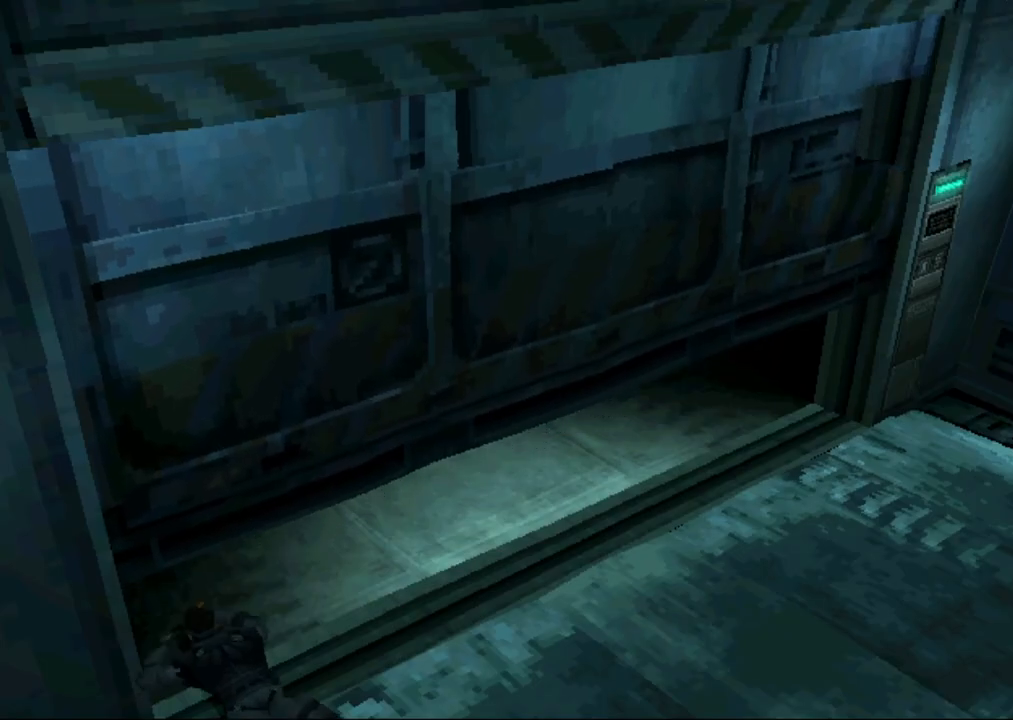
{"buttons": [], "button_events": [[50, "DPAD_UP", "up"]]}
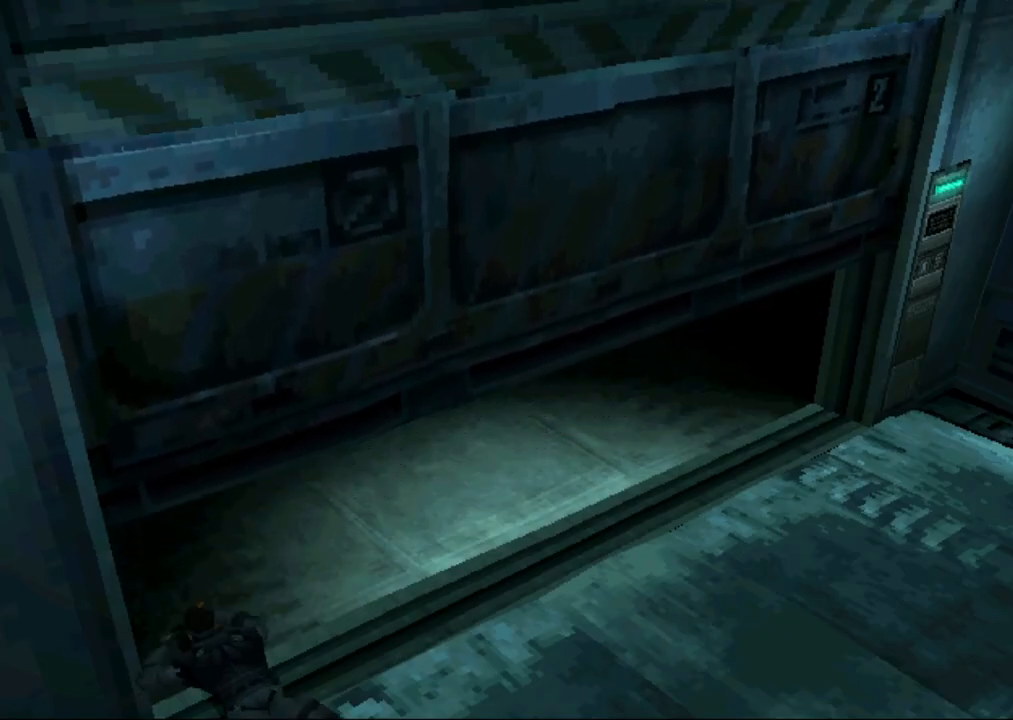
{"buttons": [], "button_events": []}
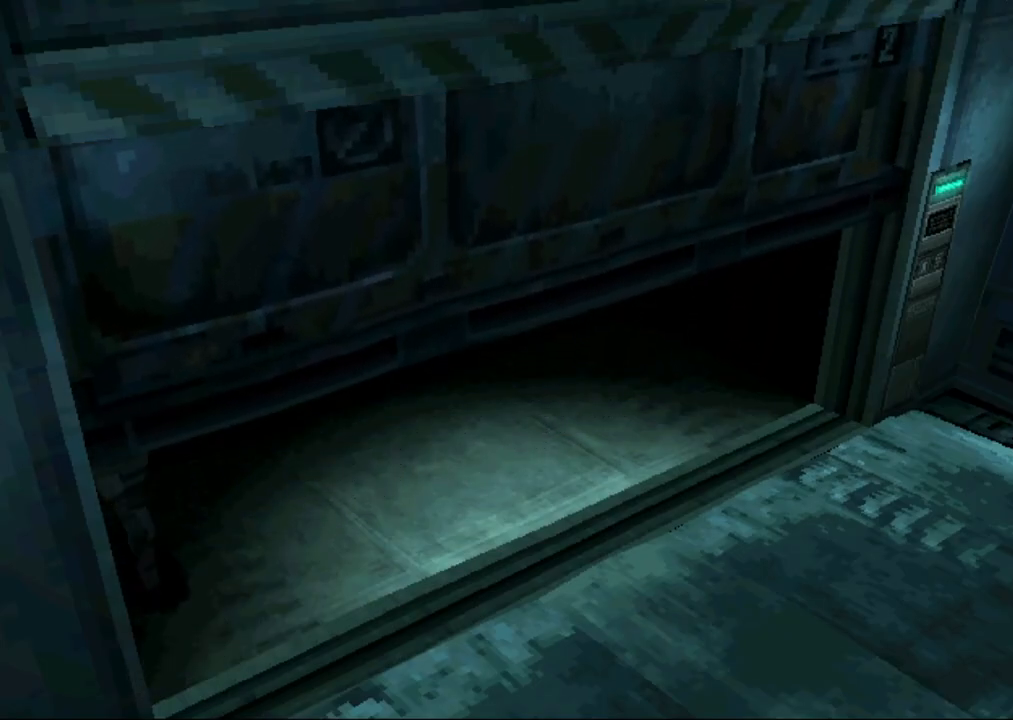
{"buttons": ["DPAD_UP"], "button_events": [[467, "DPAD_UP", "down"]]}
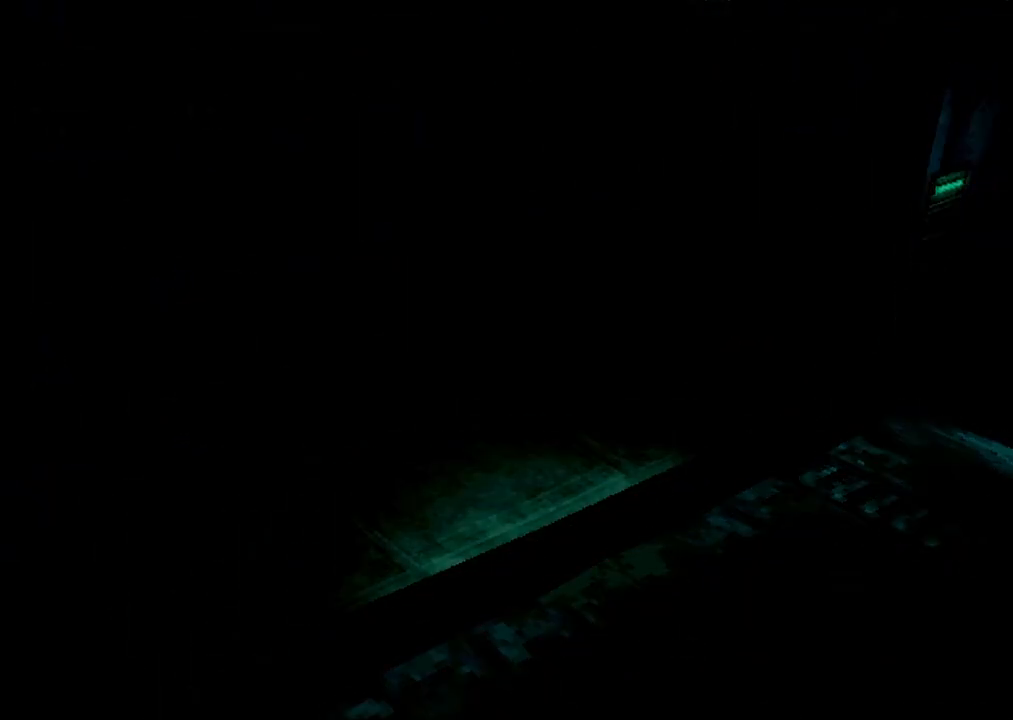
{"buttons": ["DPAD_UP"], "button_events": []}
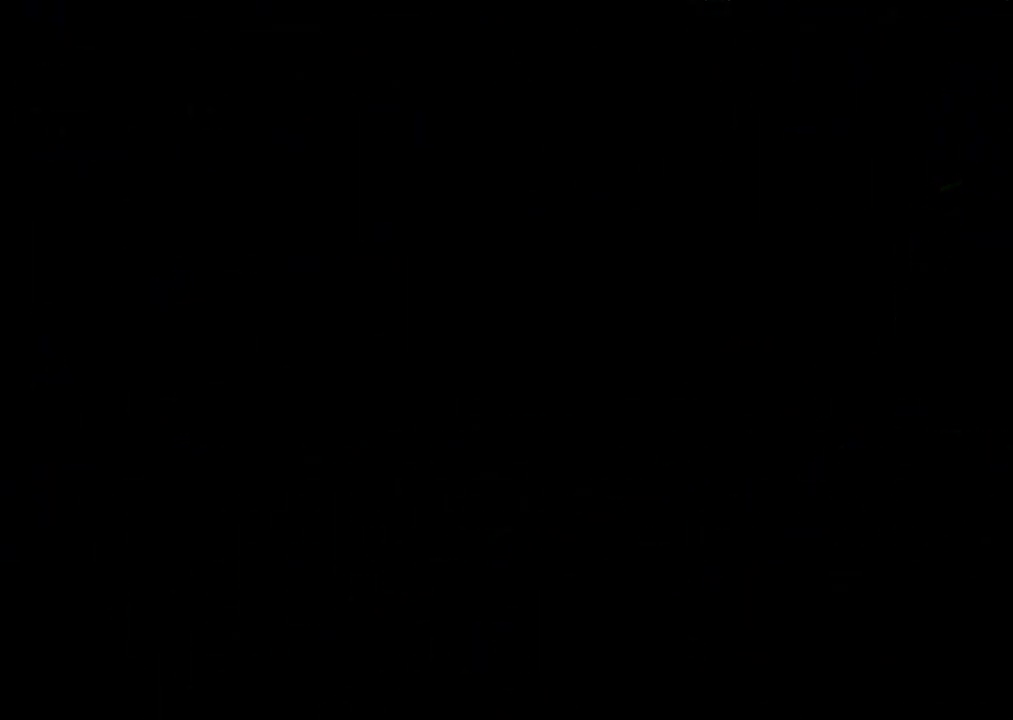
{"buttons": ["DPAD_UP"], "button_events": [[217, "DPAD_UP", "up"], [350, "DPAD_UP", "down"]]}
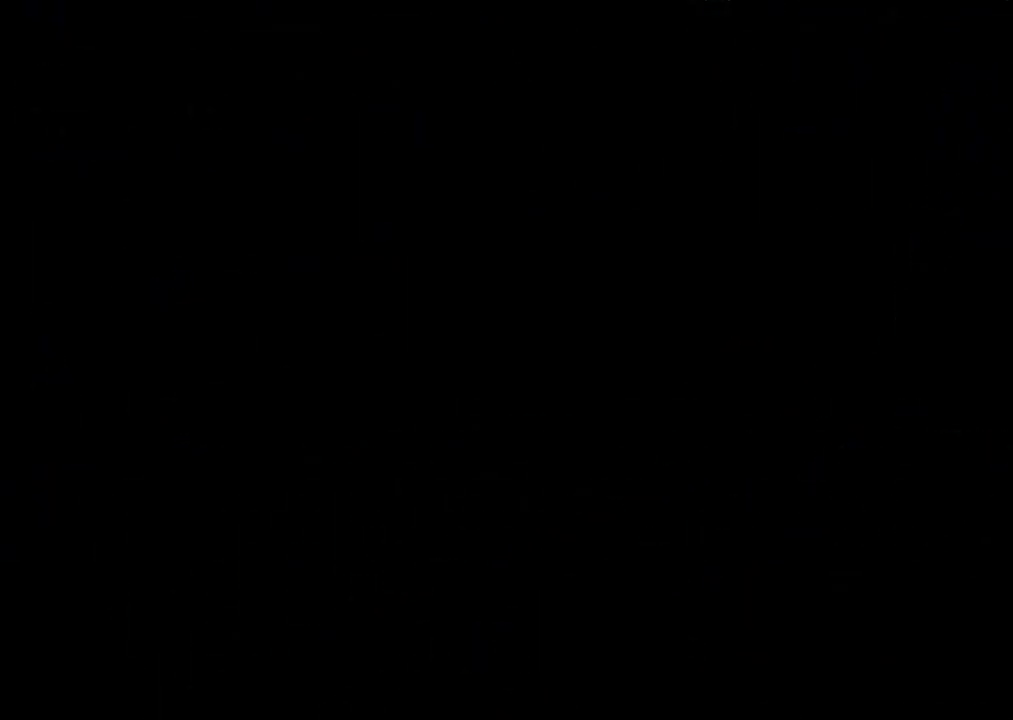
{"buttons": ["DPAD_UP"], "button_events": []}
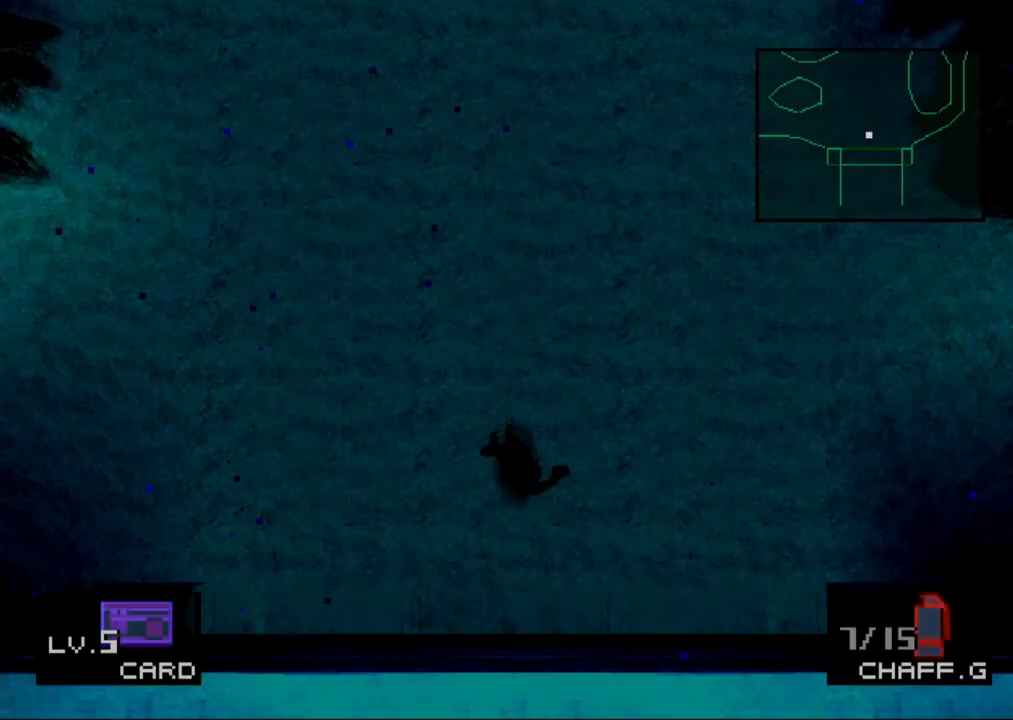
{"buttons": ["DPAD_UP"], "button_events": [[100, "DPAD_UP", "up"], [200, "DPAD_UP", "down"]]}
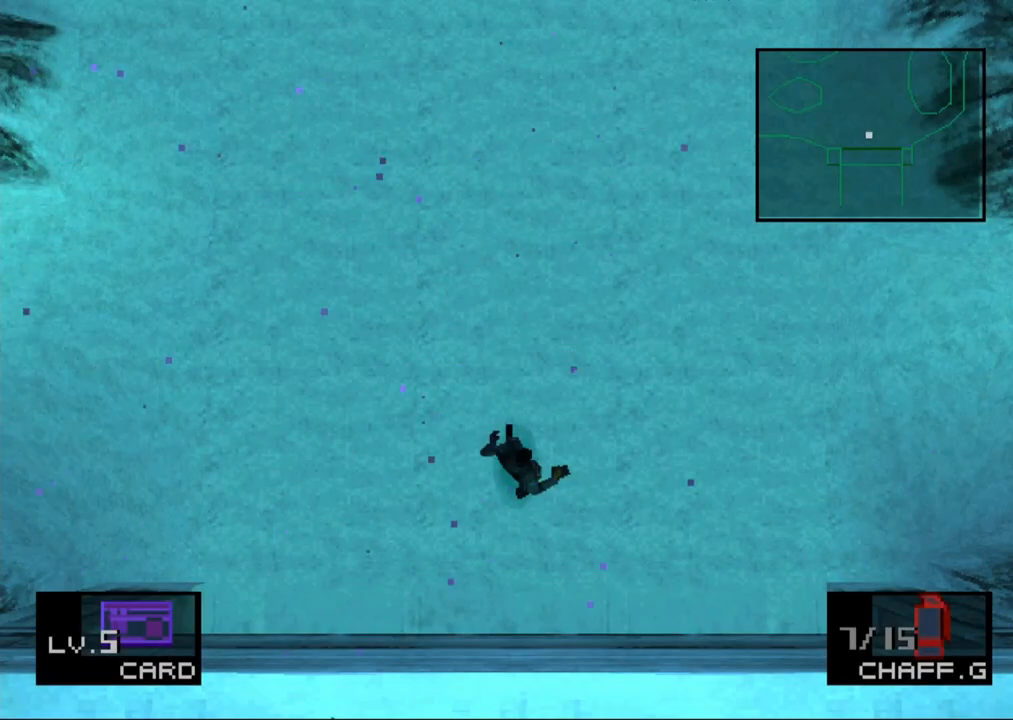
{"buttons": ["DPAD_UP"], "button_events": []}
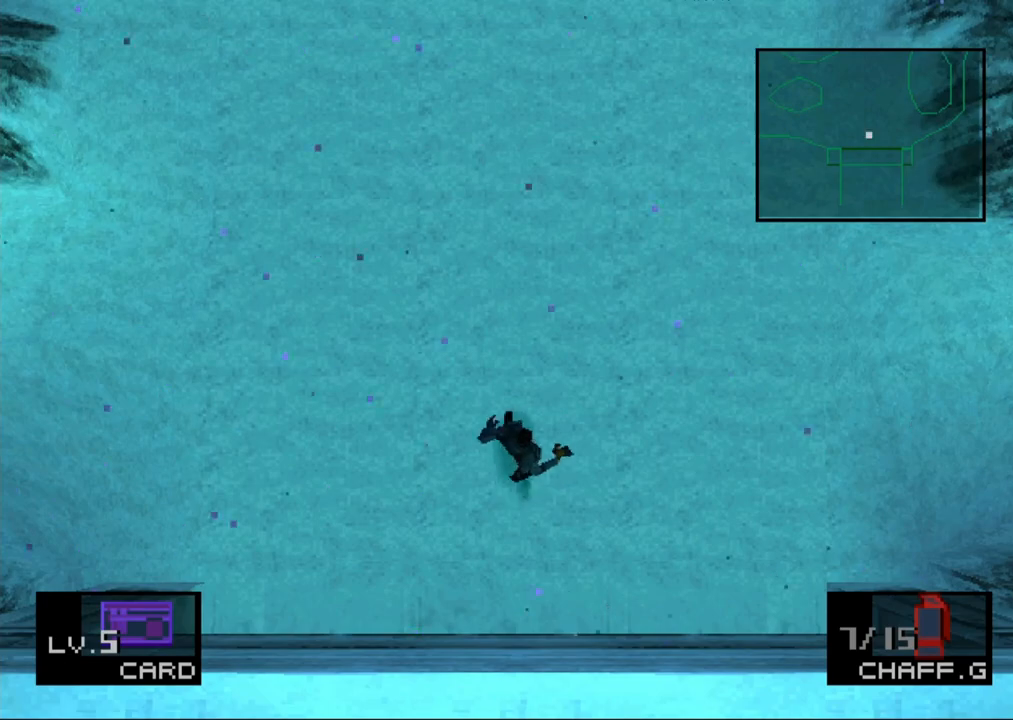
{"buttons": ["DPAD_UP"], "button_events": []}
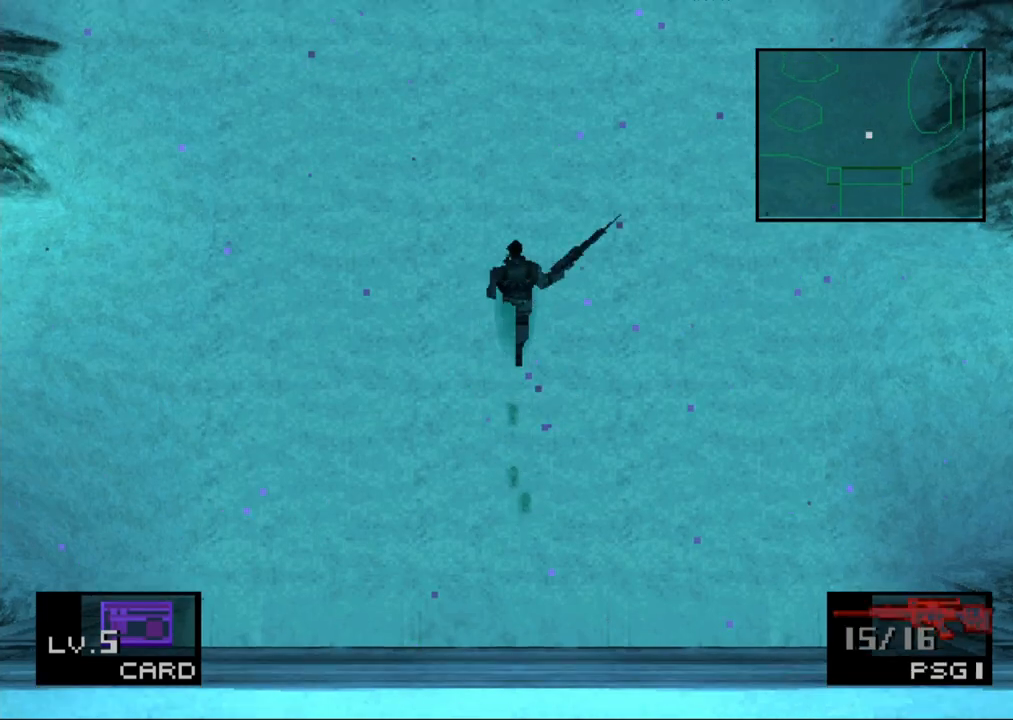
{"buttons": ["DPAD_UP"], "button_events": []}